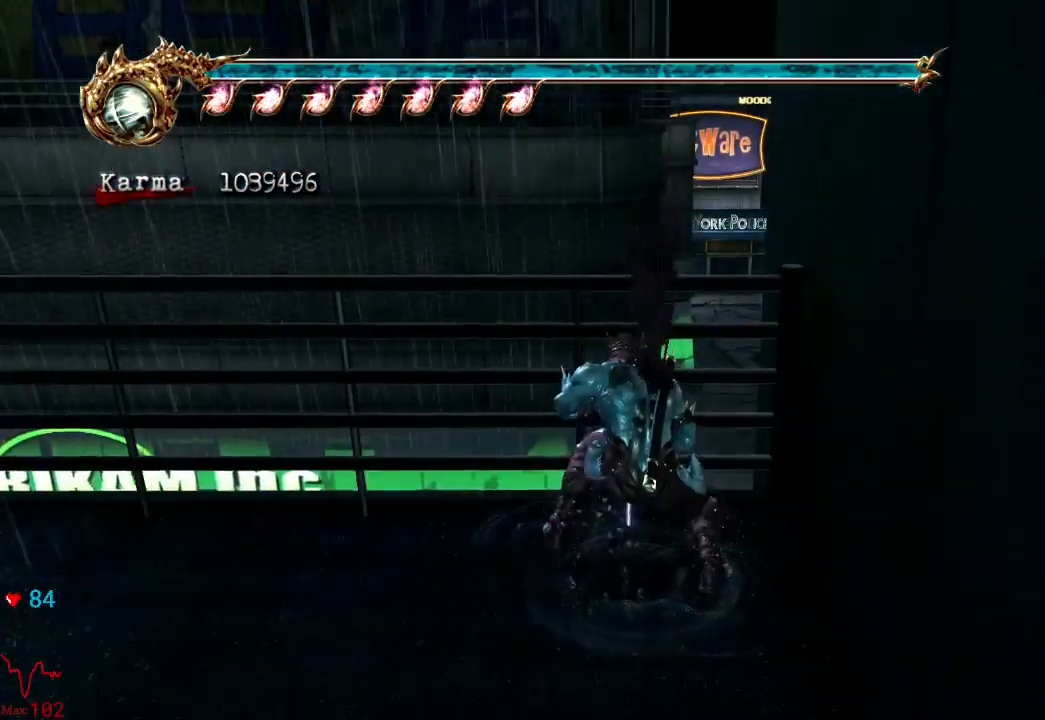
Gameplay with a controller (Xbox layout); each line is a JSON object with the inputs held at the frame after it. "events" lists button and stick changes between this image and that frame as [ms after this image, input, new state], when the widget could be followed in between. Not read: L3 R3.
{"buttons": [], "left_stick": "center", "right_stick": "center", "events": []}
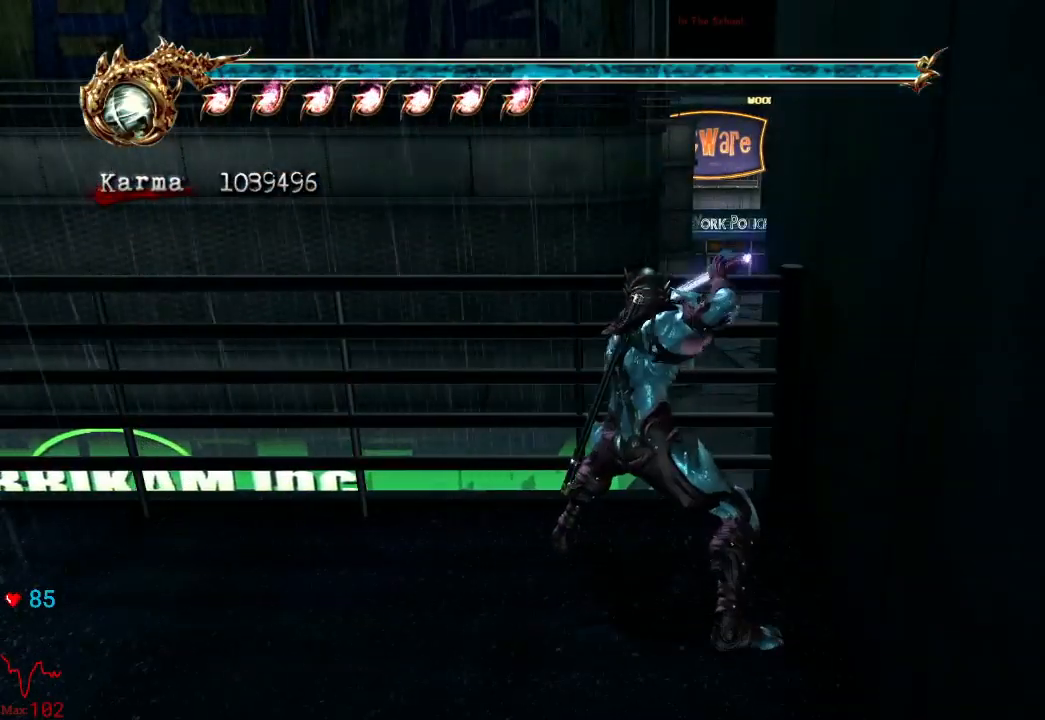
{"buttons": [], "left_stick": "center", "right_stick": "center", "events": [[133, "left_stick", "down"], [250, "left_stick", "center"], [367, "R2", "down"], [500, "R2", "up"]]}
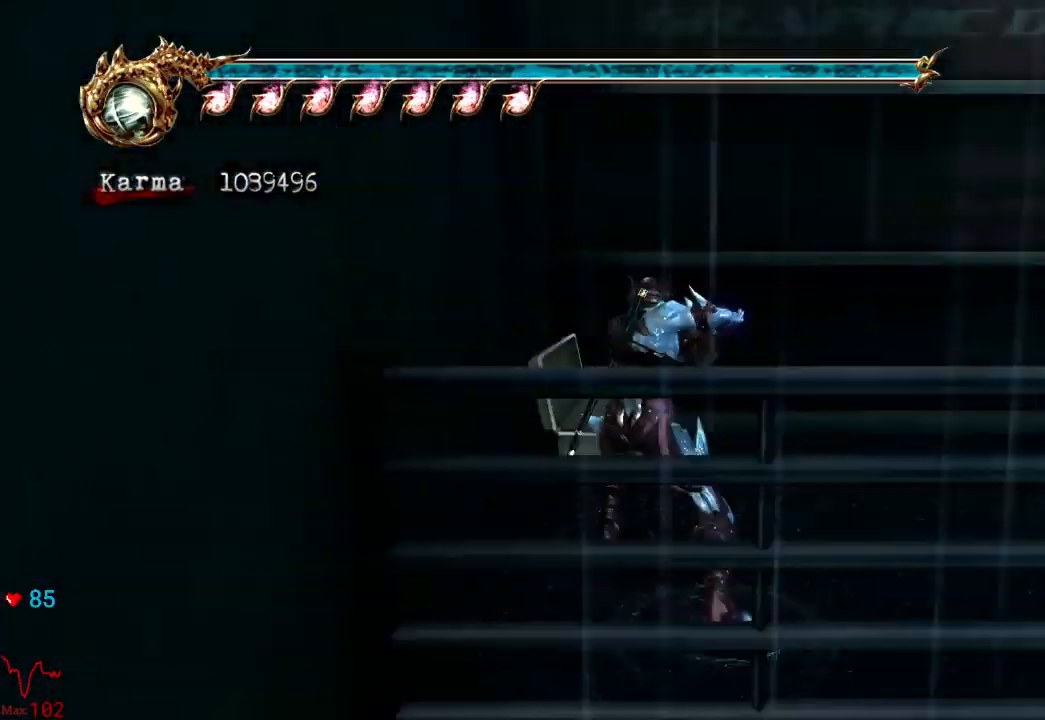
{"buttons": ["A"], "left_stick": "up", "right_stick": "center", "events": [[400, "left_stick", "up"], [483, "A", "down"]]}
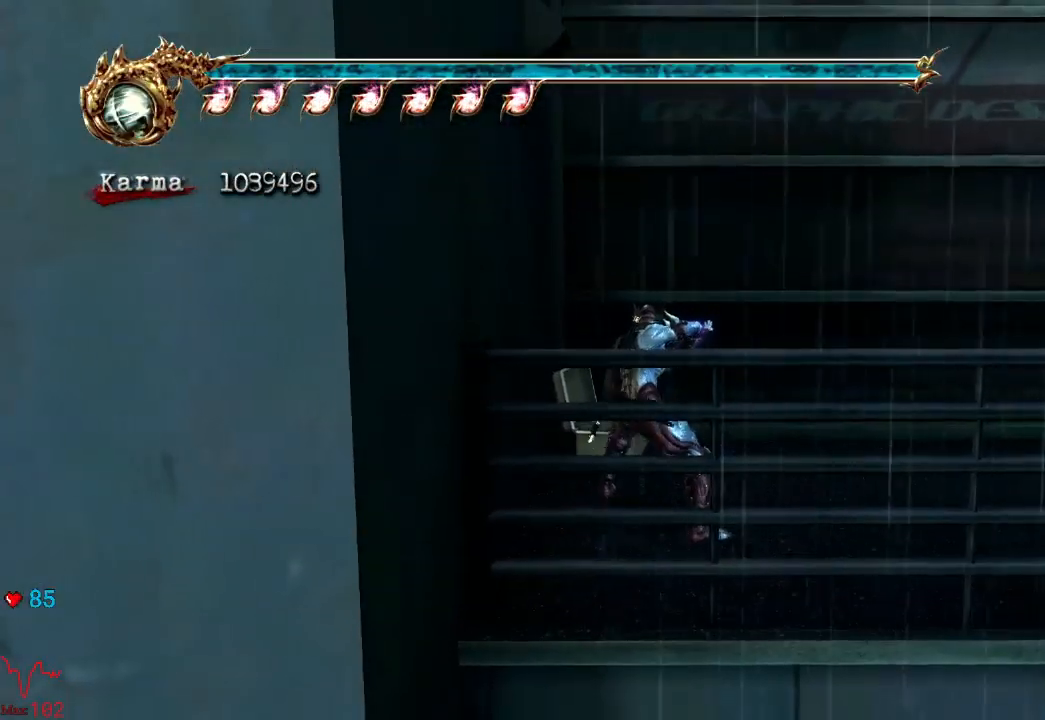
{"buttons": [], "left_stick": "up", "right_stick": "center", "events": [[433, "A", "up"]]}
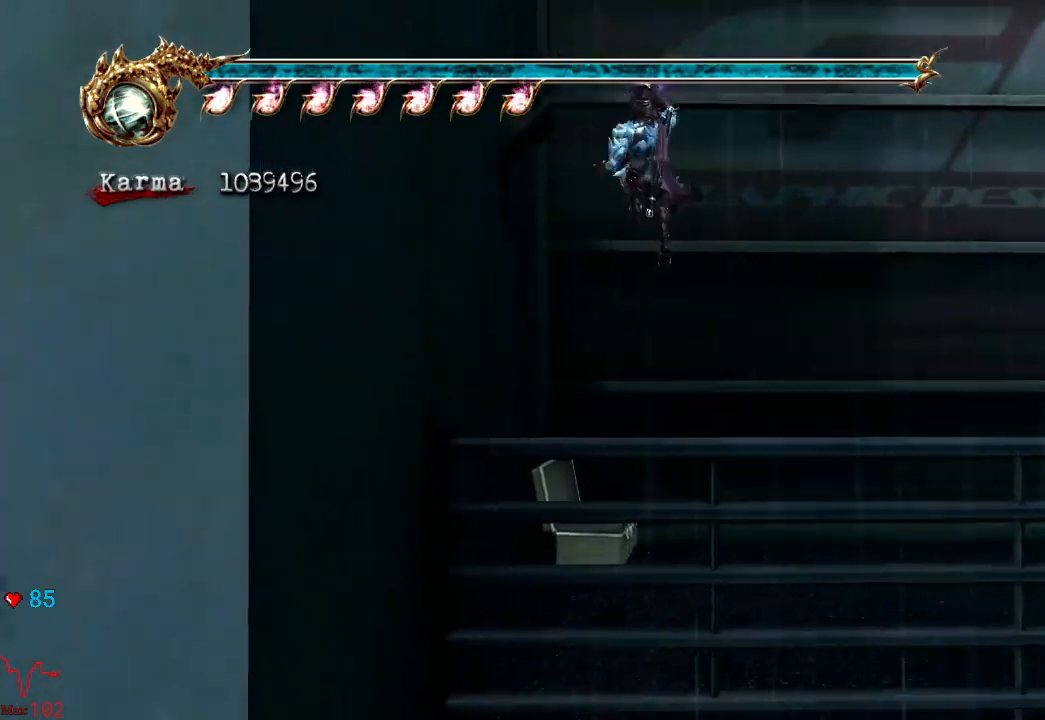
{"buttons": ["A"], "left_stick": "up", "right_stick": "center", "events": [[200, "A", "down"]]}
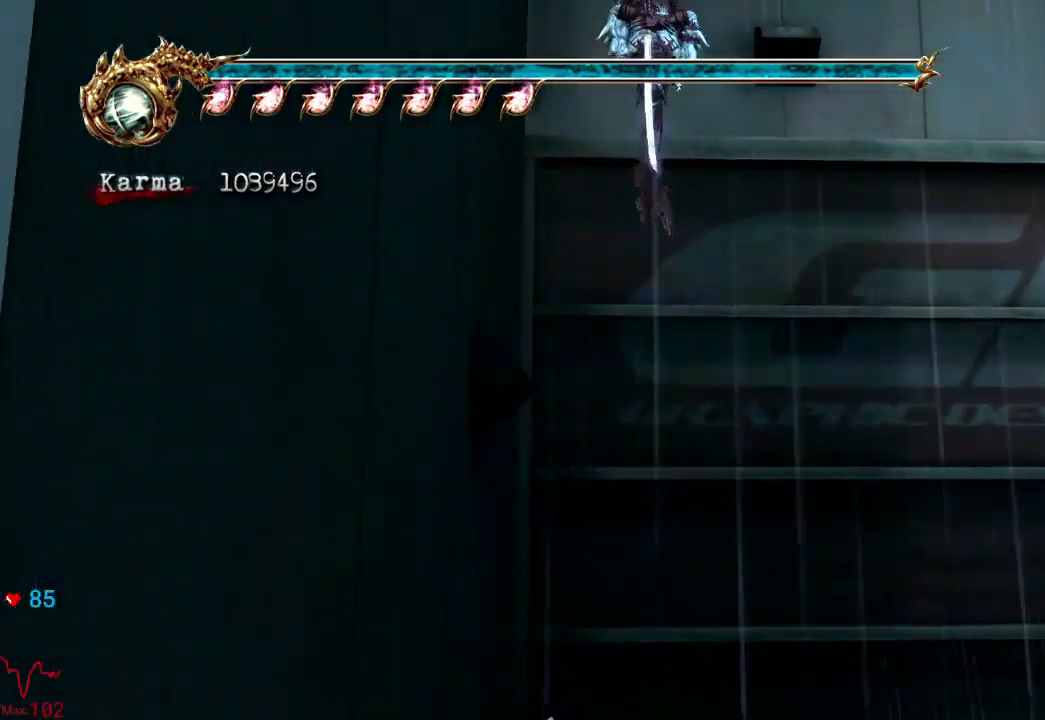
{"buttons": [], "left_stick": "center", "right_stick": "center", "events": [[83, "A", "up"], [100, "left_stick", "center"], [250, "B", "down"], [483, "B", "up"]]}
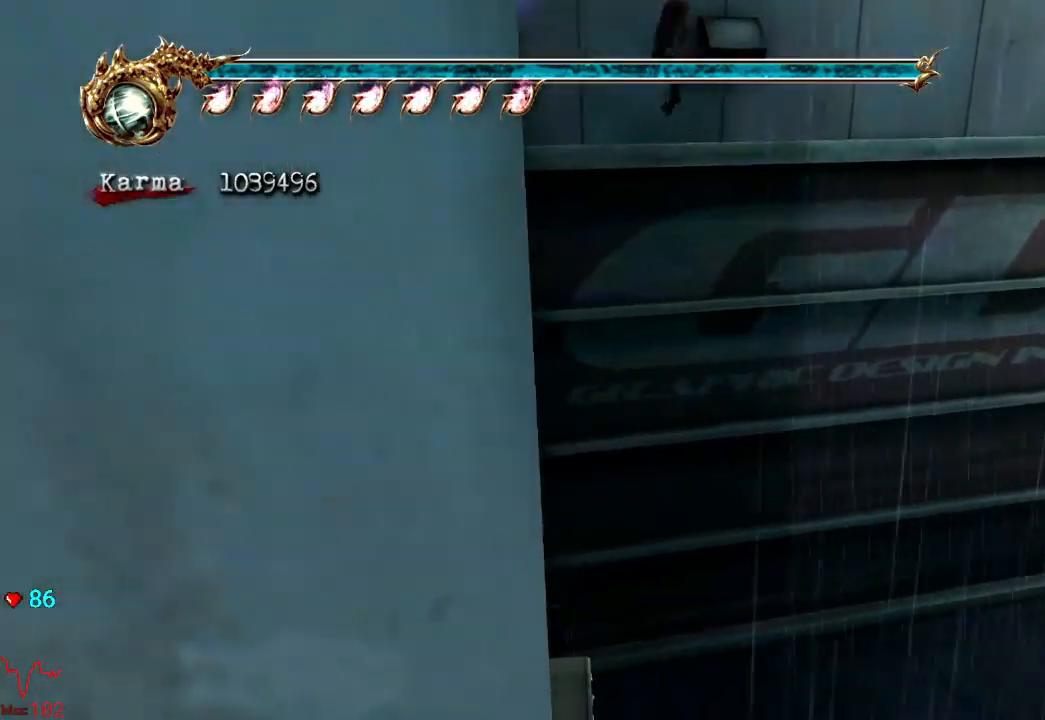
{"buttons": ["Y"], "left_stick": "center", "right_stick": "center"}
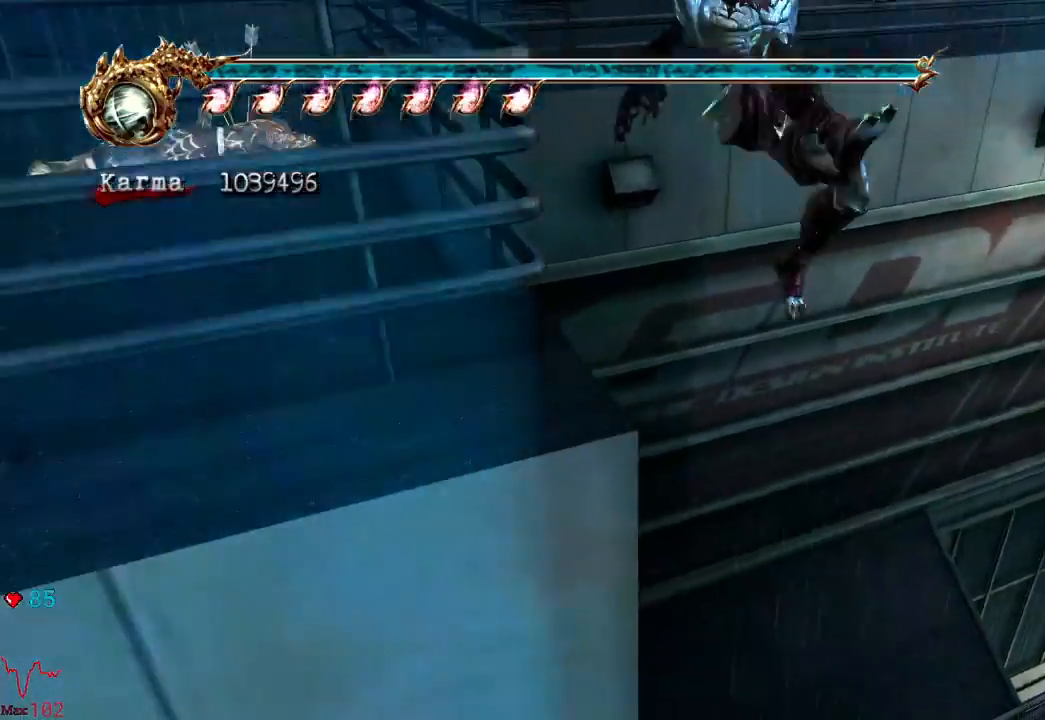
{"buttons": [], "left_stick": "center", "right_stick": "center", "events": [[150, "Y", "up"]]}
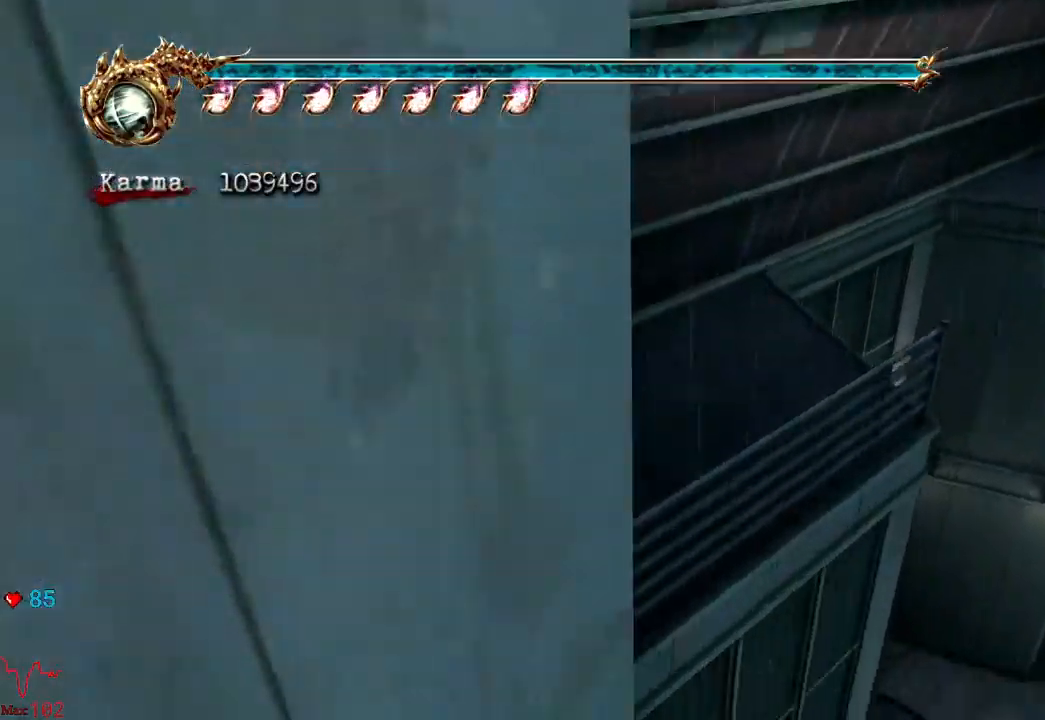
{"buttons": [], "left_stick": "center", "right_stick": "center", "events": []}
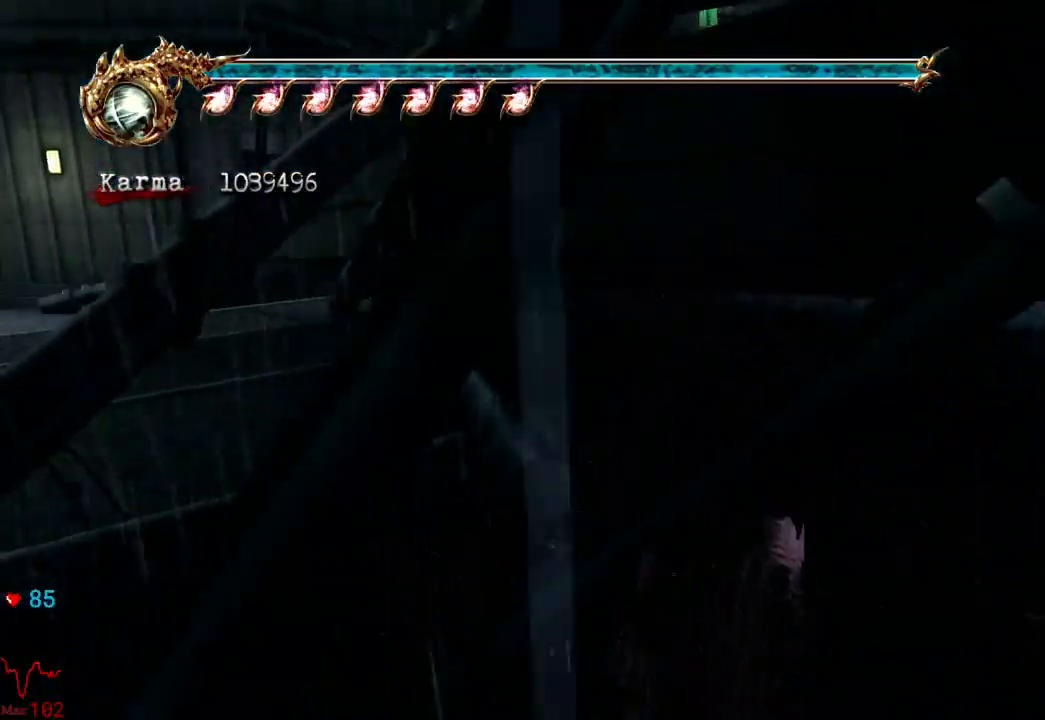
{"buttons": [], "left_stick": "center", "right_stick": "center", "events": []}
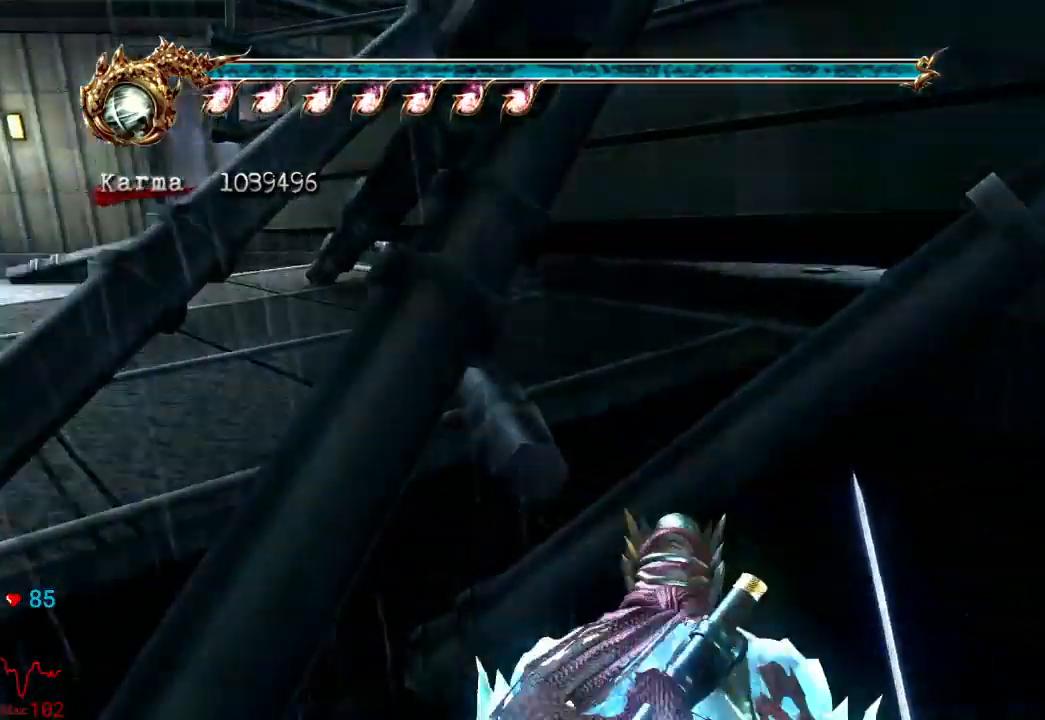
{"buttons": [], "left_stick": "up", "right_stick": "center", "events": [[100, "left_stick", "right"], [150, "left_stick", "up-right"], [183, "L2", "down"], [250, "R2", "down"], [367, "left_stick", "up"], [417, "R2", "up"], [450, "L2", "up"]]}
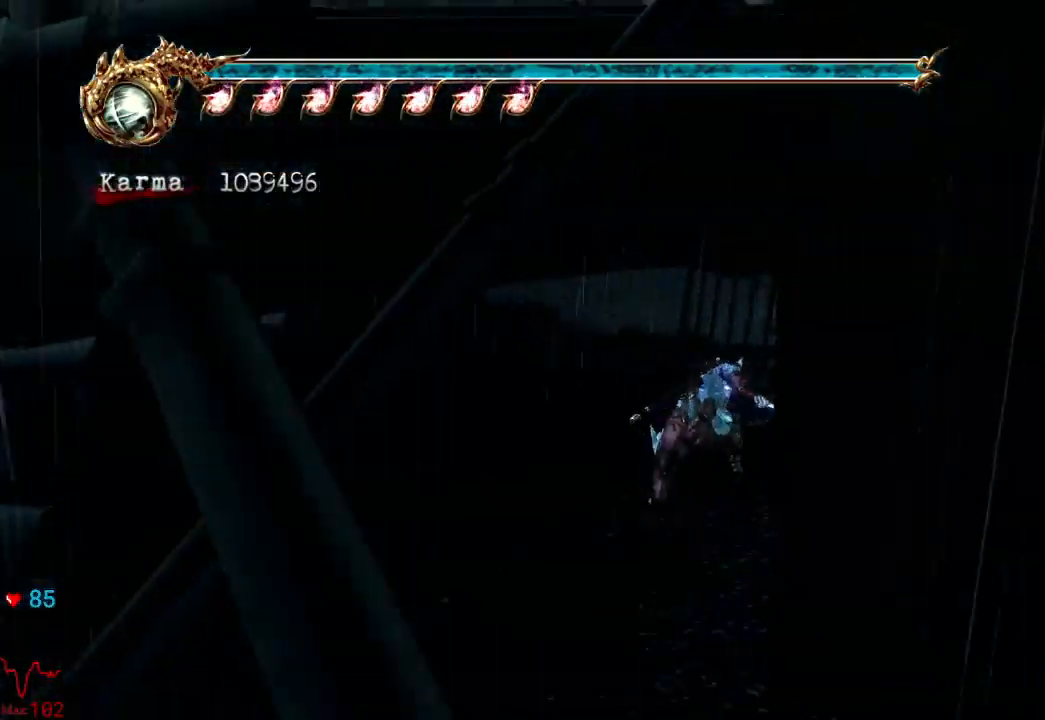
{"buttons": [], "left_stick": "up", "right_stick": "center", "events": [[233, "L2", "down"], [500, "L2", "up"]]}
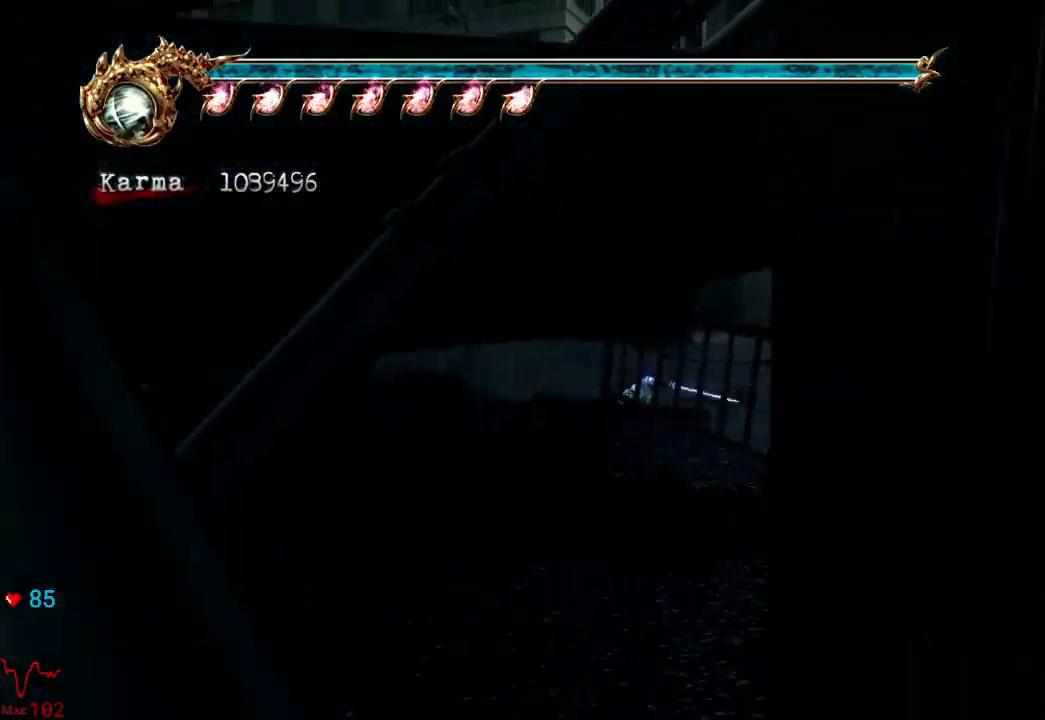
{"buttons": [], "left_stick": "up", "right_stick": "center", "events": [[250, "L2", "down"], [500, "L2", "up"]]}
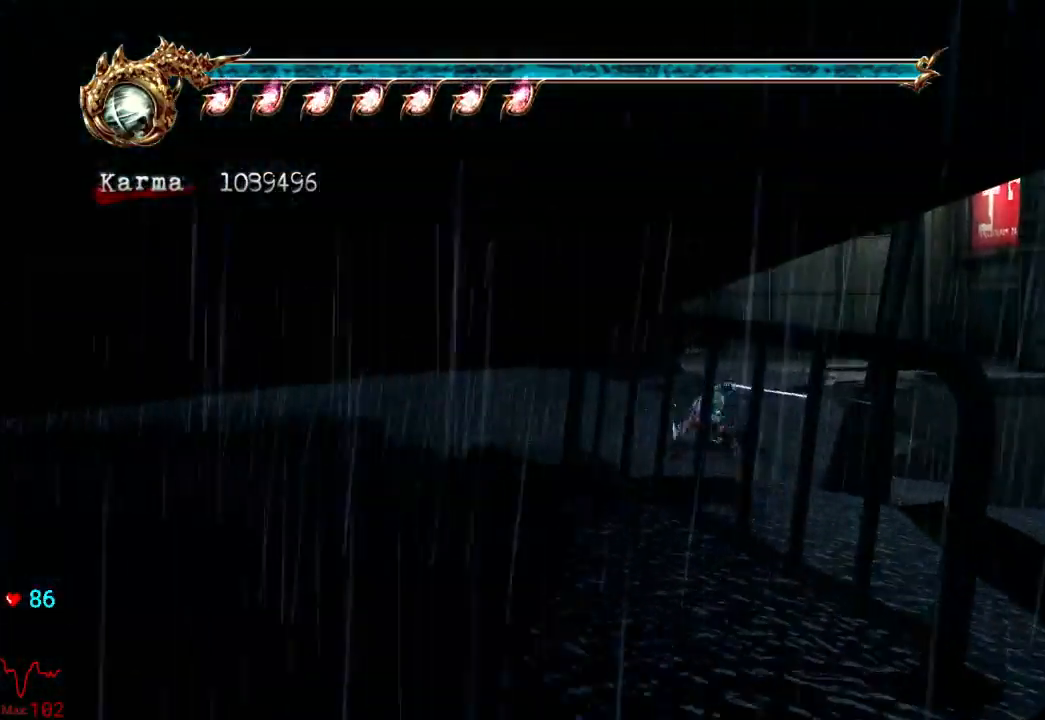
{"buttons": [], "left_stick": "up", "right_stick": "center", "events": [[233, "L2", "down"], [233, "START", "down"], [300, "START", "up"], [483, "L2", "up"]]}
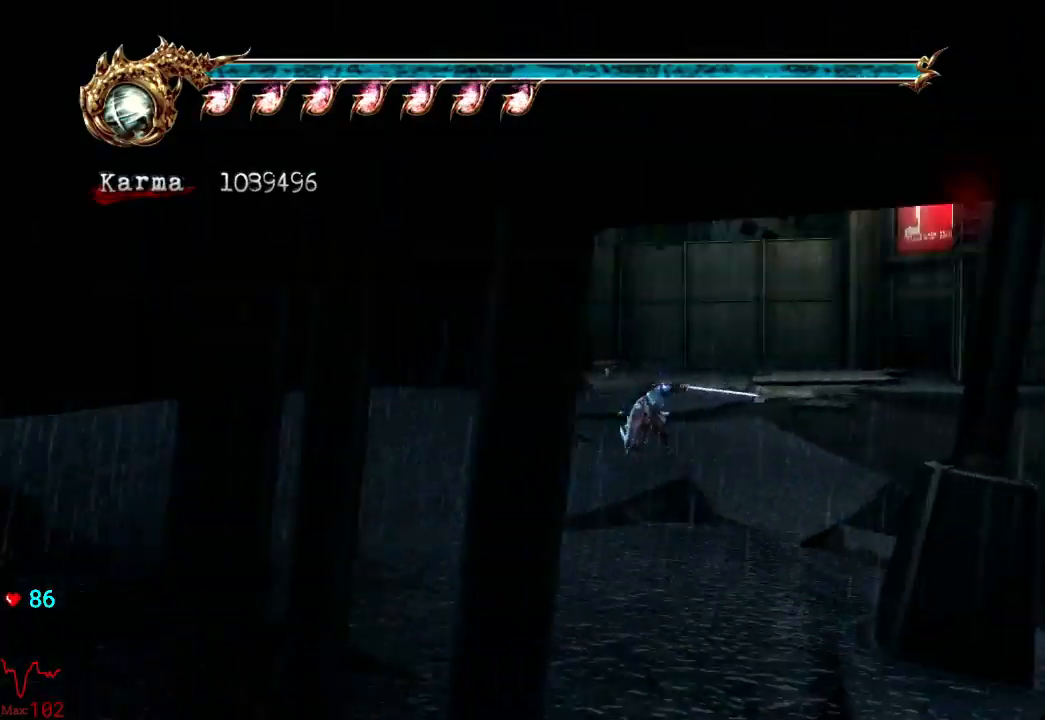
{"buttons": ["A"], "left_stick": "up", "right_stick": "center", "events": [[217, "L2", "down"], [400, "A", "down"], [500, "L2", "up"]]}
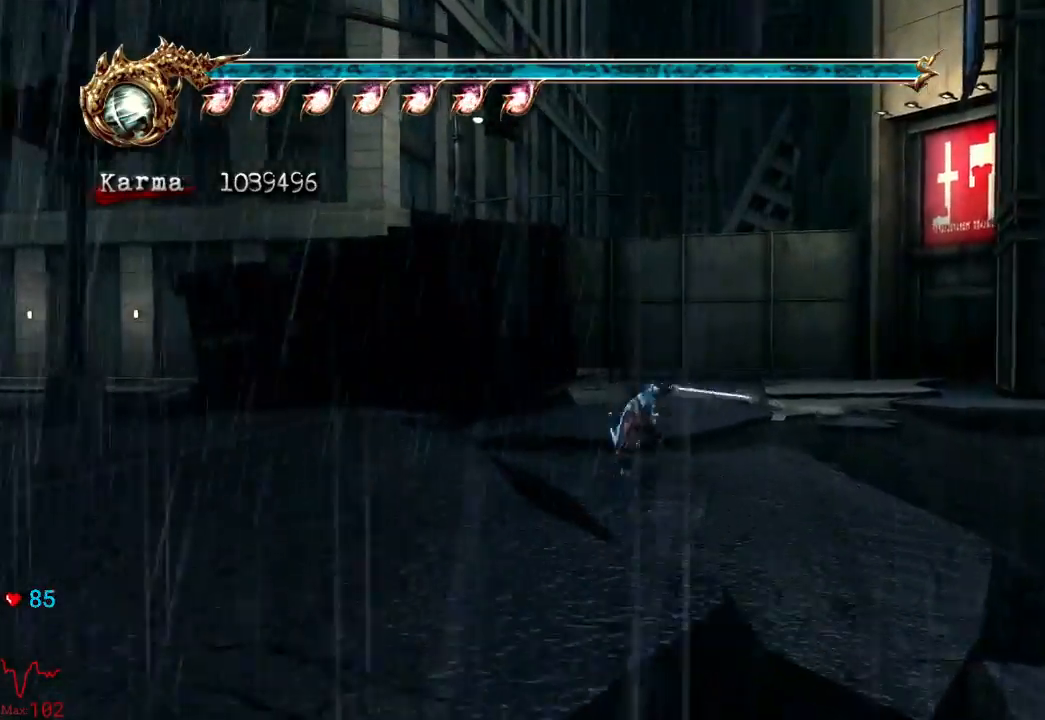
{"buttons": [], "left_stick": "up", "right_stick": "center", "events": [[67, "A", "up"]]}
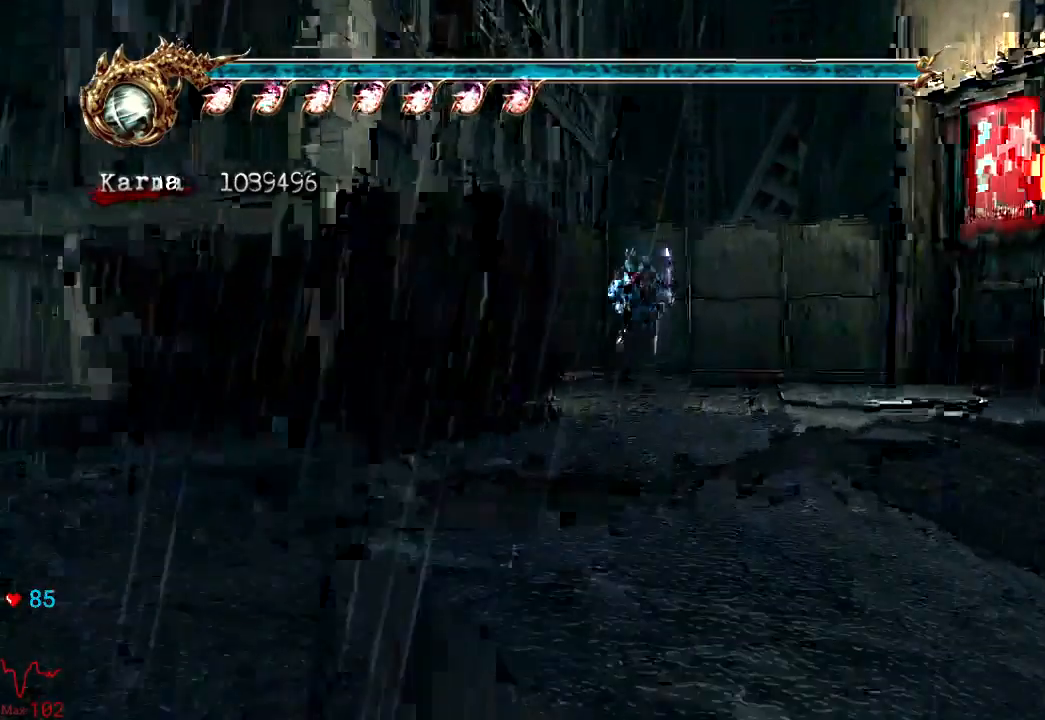
{"buttons": [], "left_stick": "up", "right_stick": "right"}
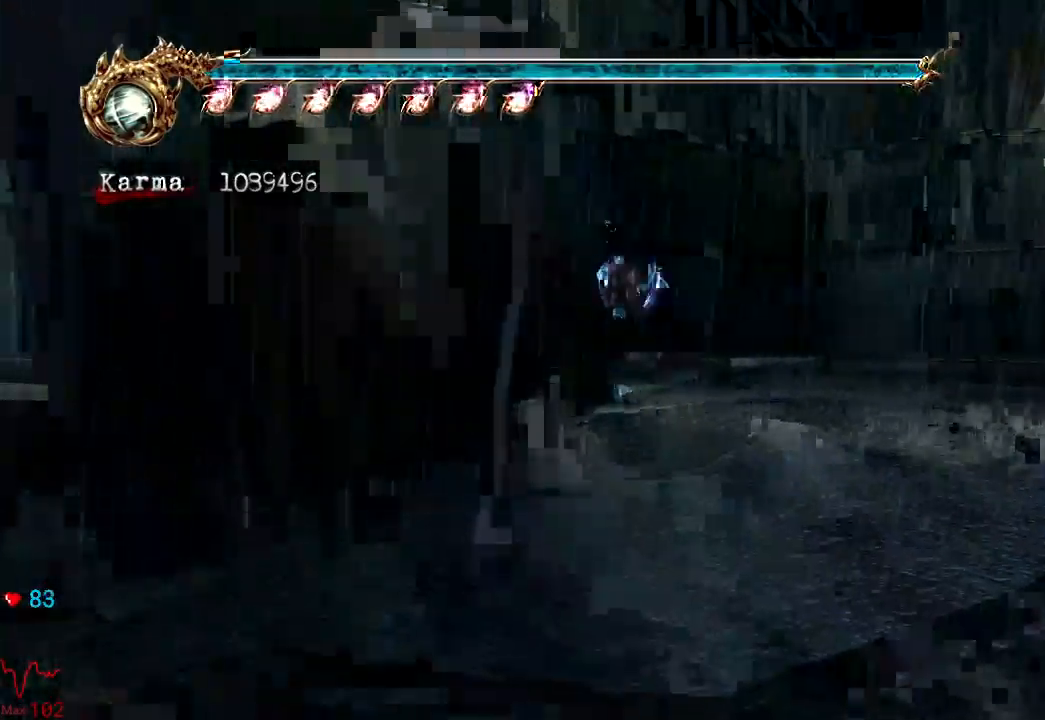
{"buttons": ["L2"], "left_stick": "up", "right_stick": "center", "events": [[150, "right_stick", "center"], [283, "R1", "down"], [367, "R1", "up"], [383, "L2", "down"], [417, "R1", "down"], [483, "R1", "up"]]}
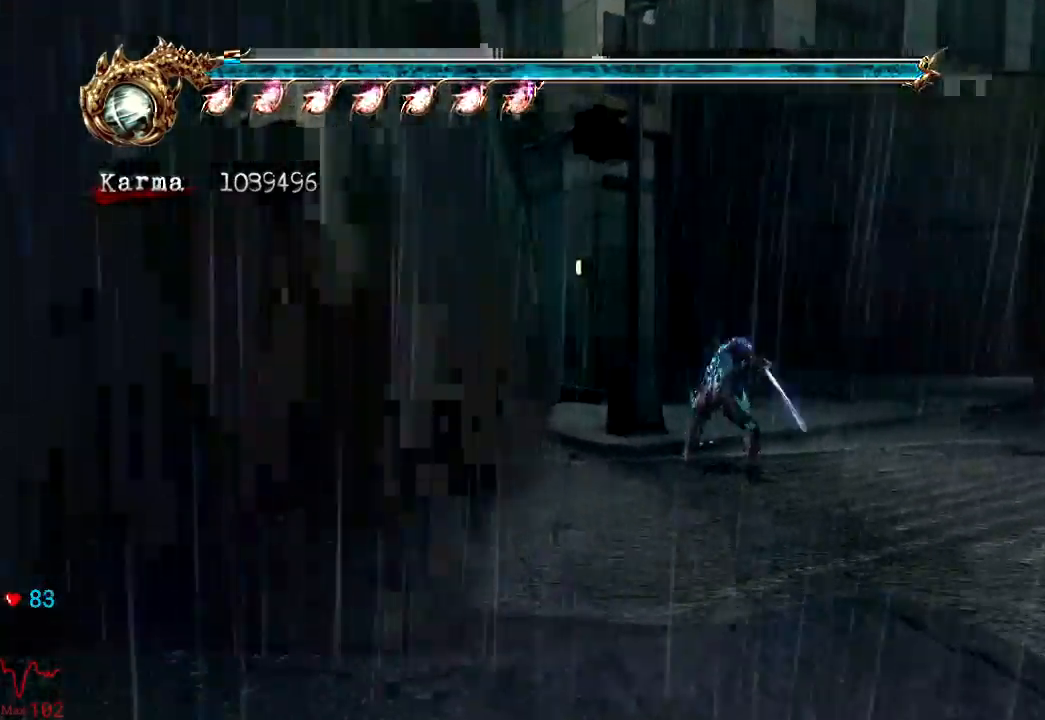
{"buttons": [], "left_stick": "up-left", "right_stick": "center", "events": [[17, "A", "down"], [150, "A", "up"], [150, "L2", "up"], [483, "left_stick", "up-left"]]}
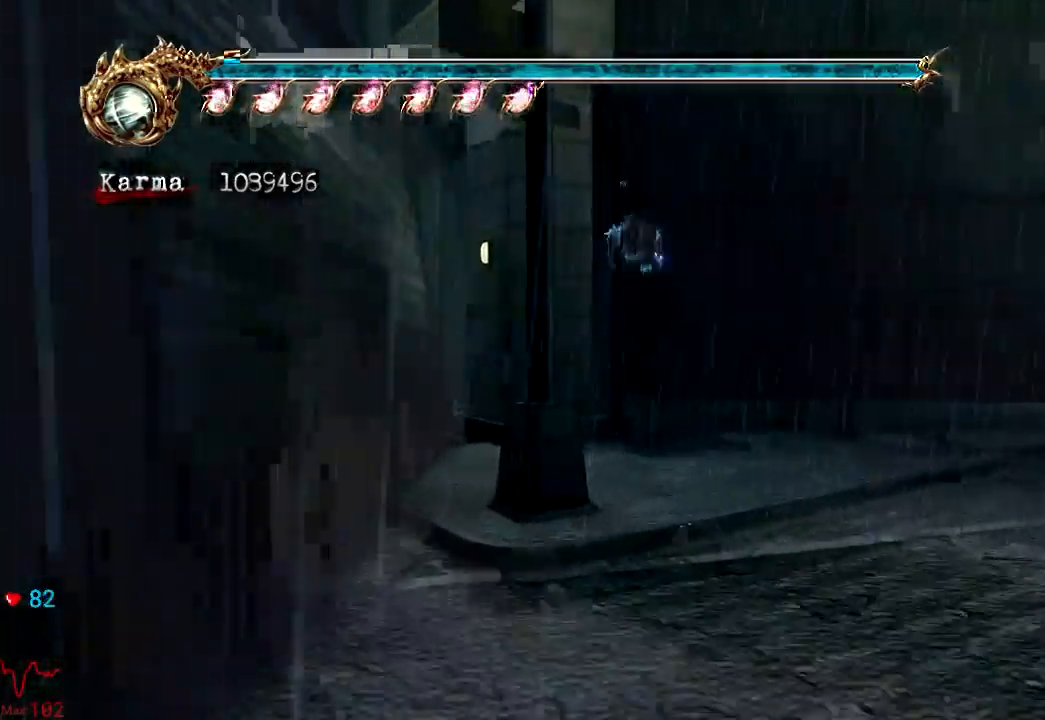
{"buttons": ["L2", "R2"], "left_stick": "up-left", "right_stick": "center", "events": [[217, "L2", "down"], [483, "R2", "down"]]}
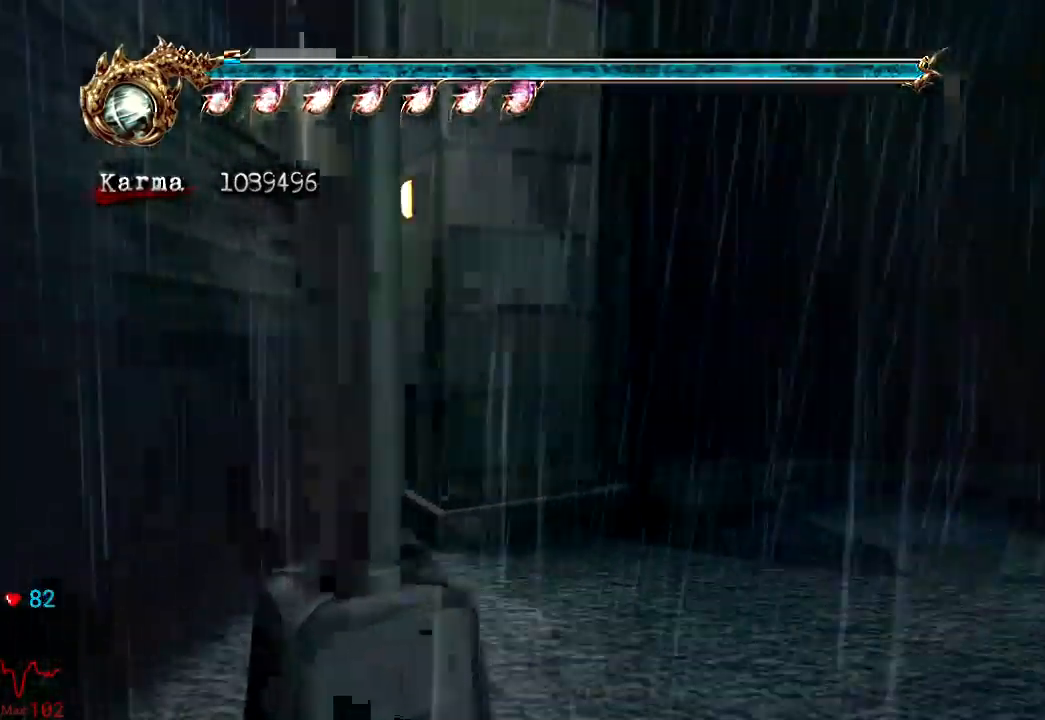
{"buttons": ["L2"], "left_stick": "up", "right_stick": "center", "events": [[17, "L2", "up"], [17, "left_stick", "up"], [133, "R2", "up"], [483, "L2", "down"]]}
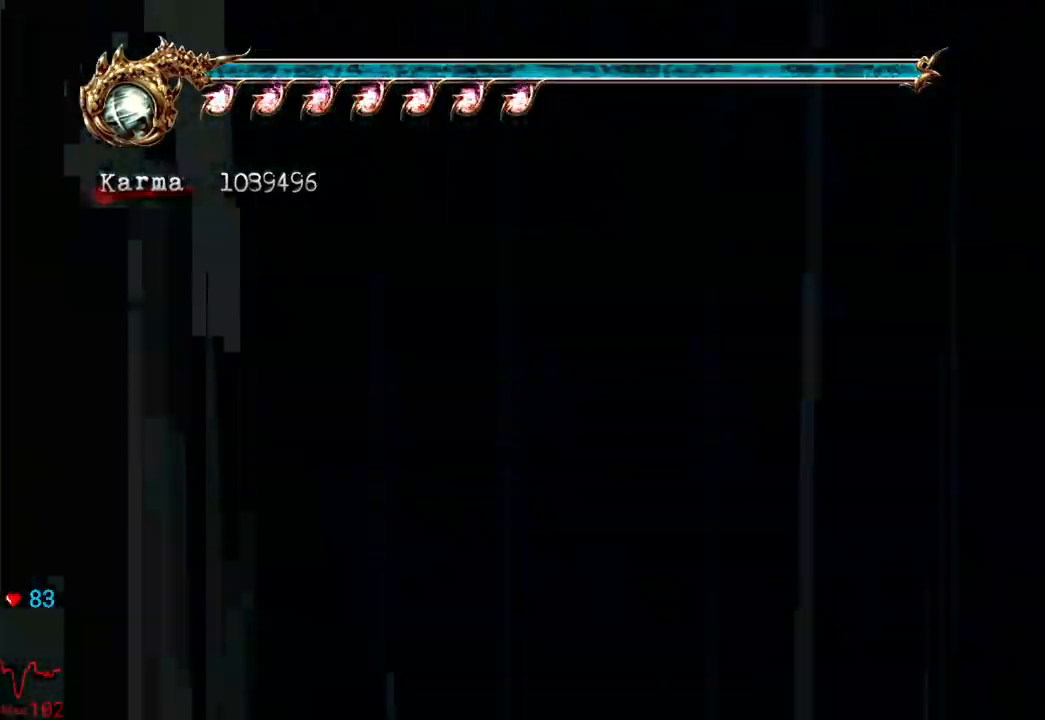
{"buttons": [], "left_stick": "up", "right_stick": "center", "events": [[200, "L2", "up"]]}
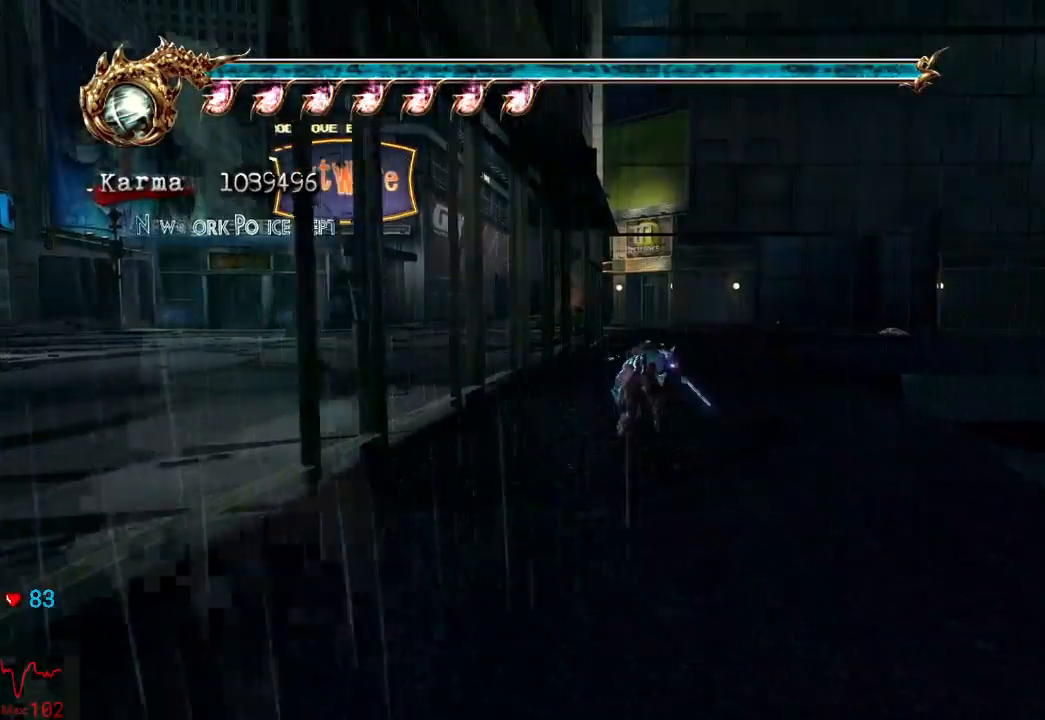
{"buttons": [], "left_stick": "up", "right_stick": "left", "events": [[100, "L2", "down"], [267, "A", "down"], [317, "L2", "up"], [350, "A", "up"], [467, "right_stick", "left"]]}
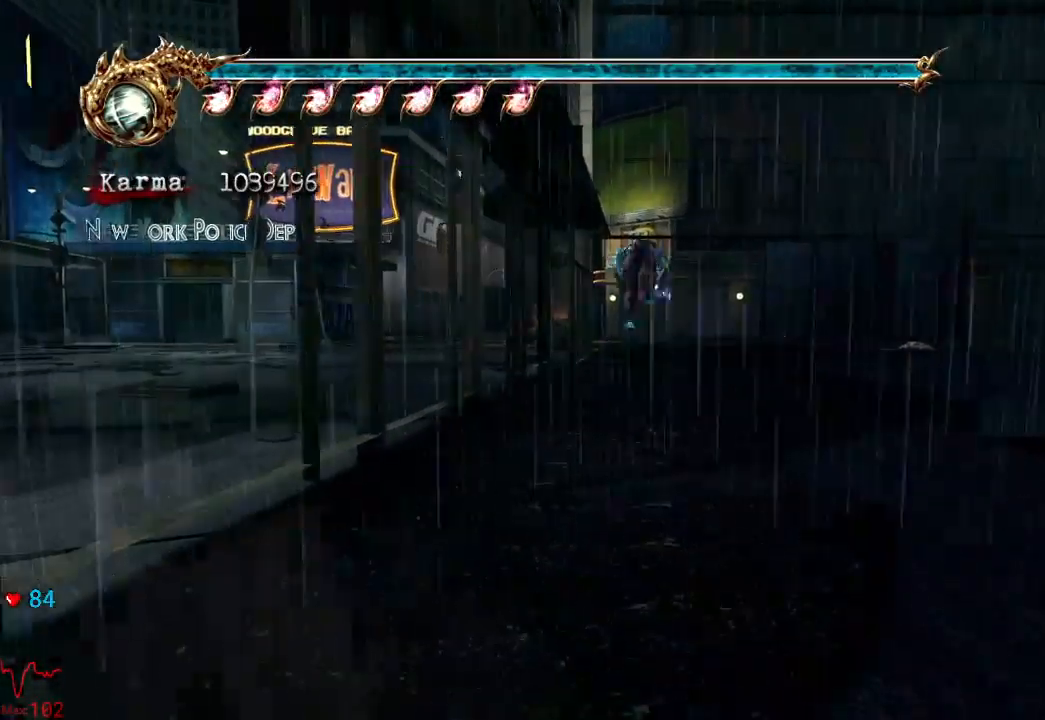
{"buttons": ["L2"], "left_stick": "up", "right_stick": "center", "events": [[50, "right_stick", "center"], [400, "L2", "down"]]}
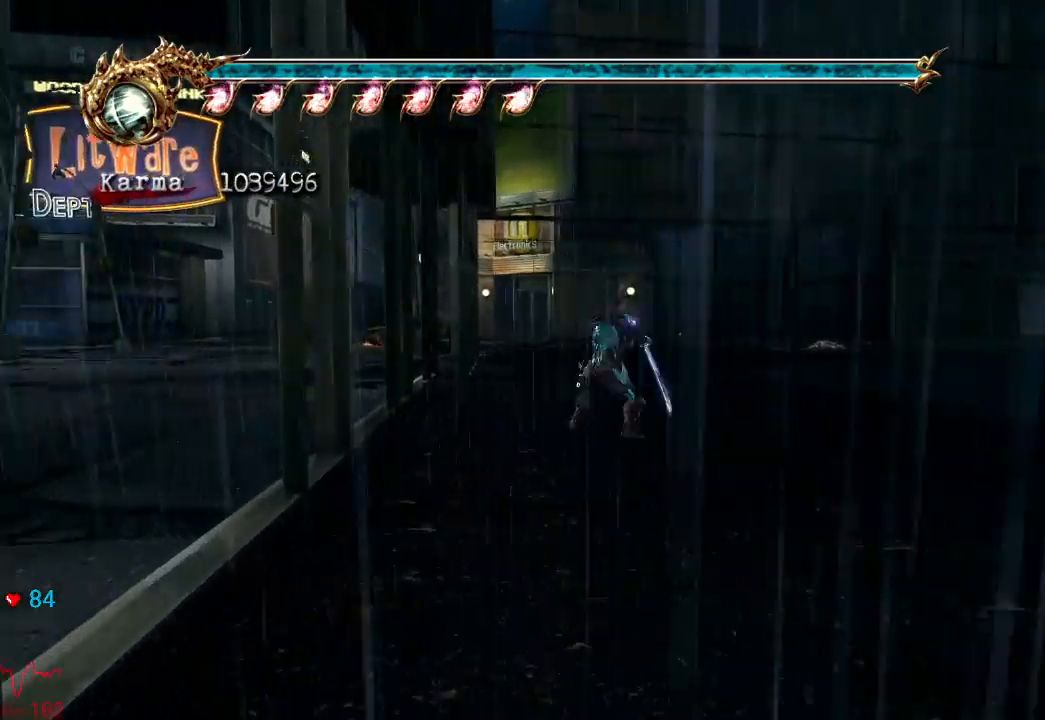
{"buttons": [], "left_stick": "up-right", "right_stick": "center", "events": [[83, "A", "down"], [183, "A", "up"], [217, "L2", "up"], [267, "left_stick", "up-right"]]}
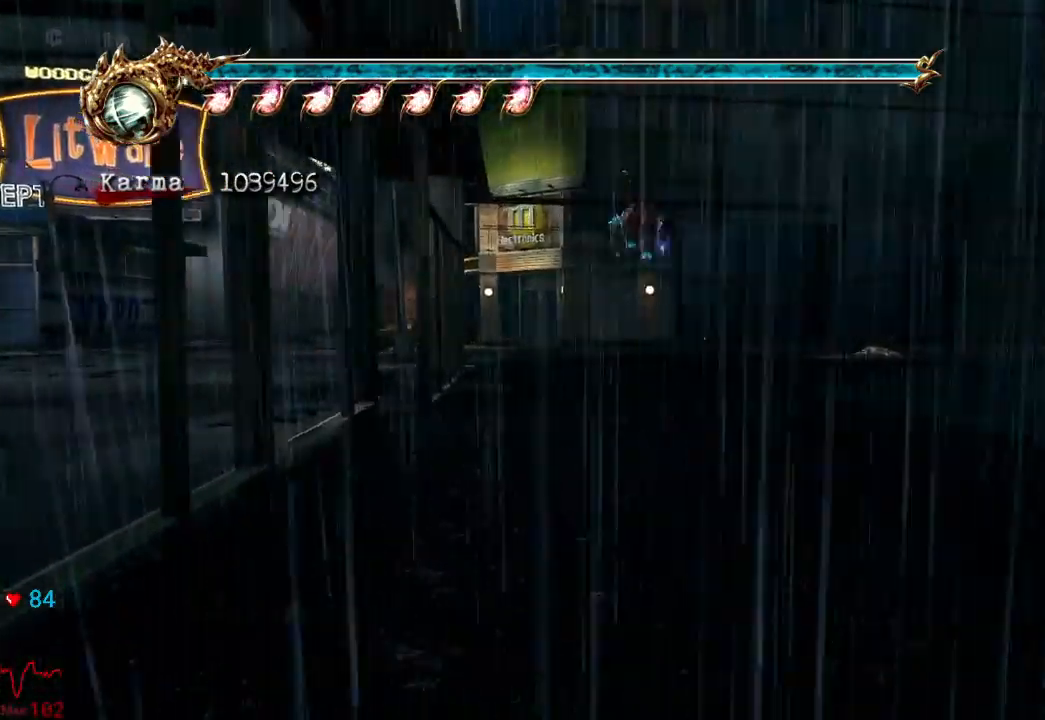
{"buttons": [], "left_stick": "up-right", "right_stick": "center", "events": [[217, "L2", "down"], [500, "L2", "up"]]}
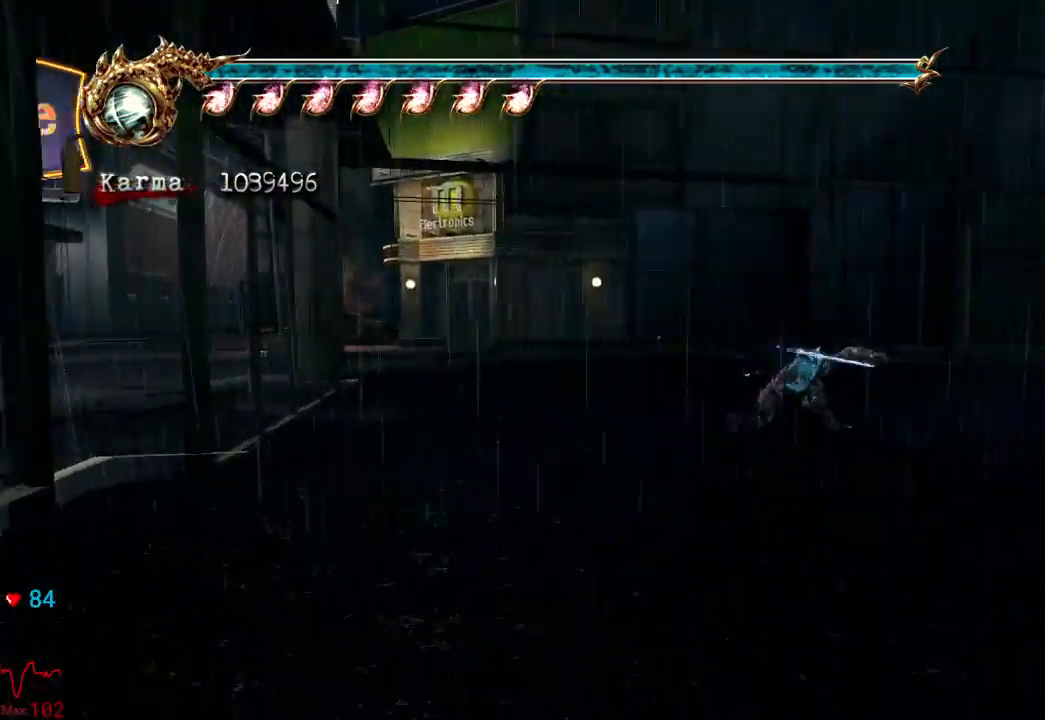
{"buttons": ["L2"], "left_stick": "up-right", "right_stick": "center"}